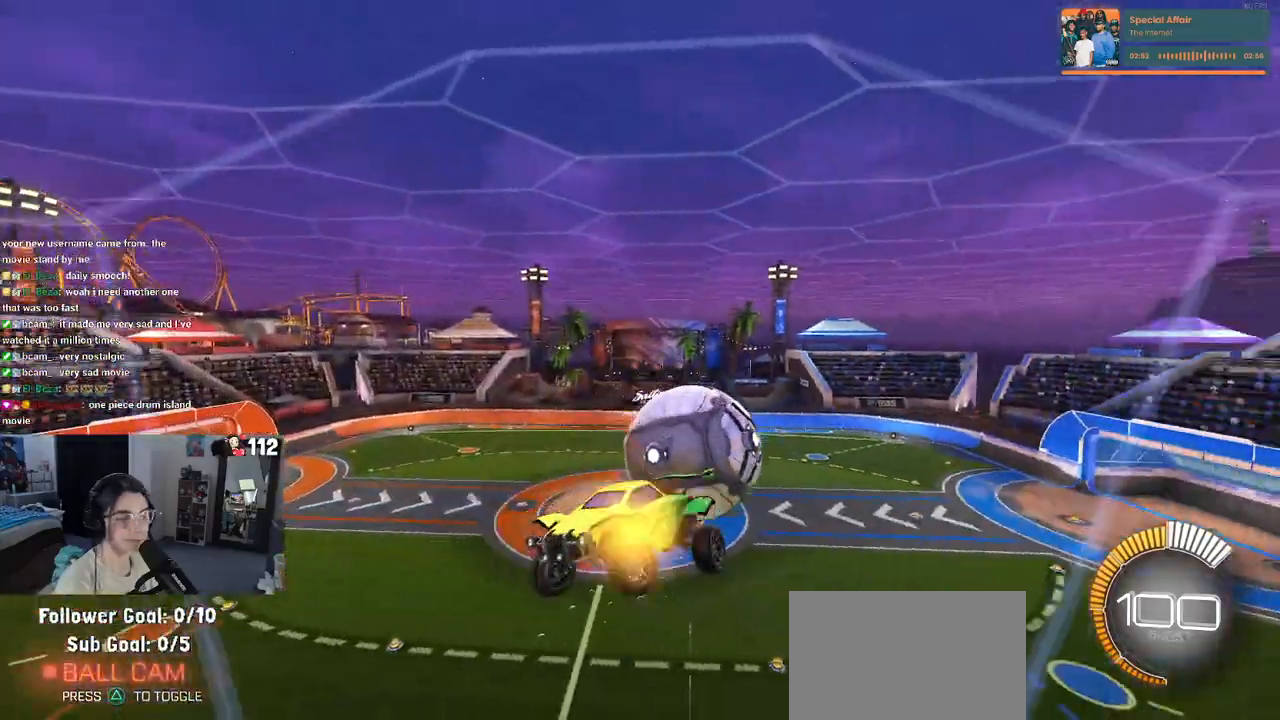
Gameplay with a controller (PlayStation layout); each line is a JSON object with the inputs held at the frame after it. "events" lists button and stick changes between this image and that frame as [ms after this image, input, new state], when the widget could be followed in between. Not read: R2.
{"buttons": ["CROSS", "SQUARE"], "left_stick": "down", "right_stick": "center", "events": [[233, "left_stick", "down"], [433, "CROSS", "down"]]}
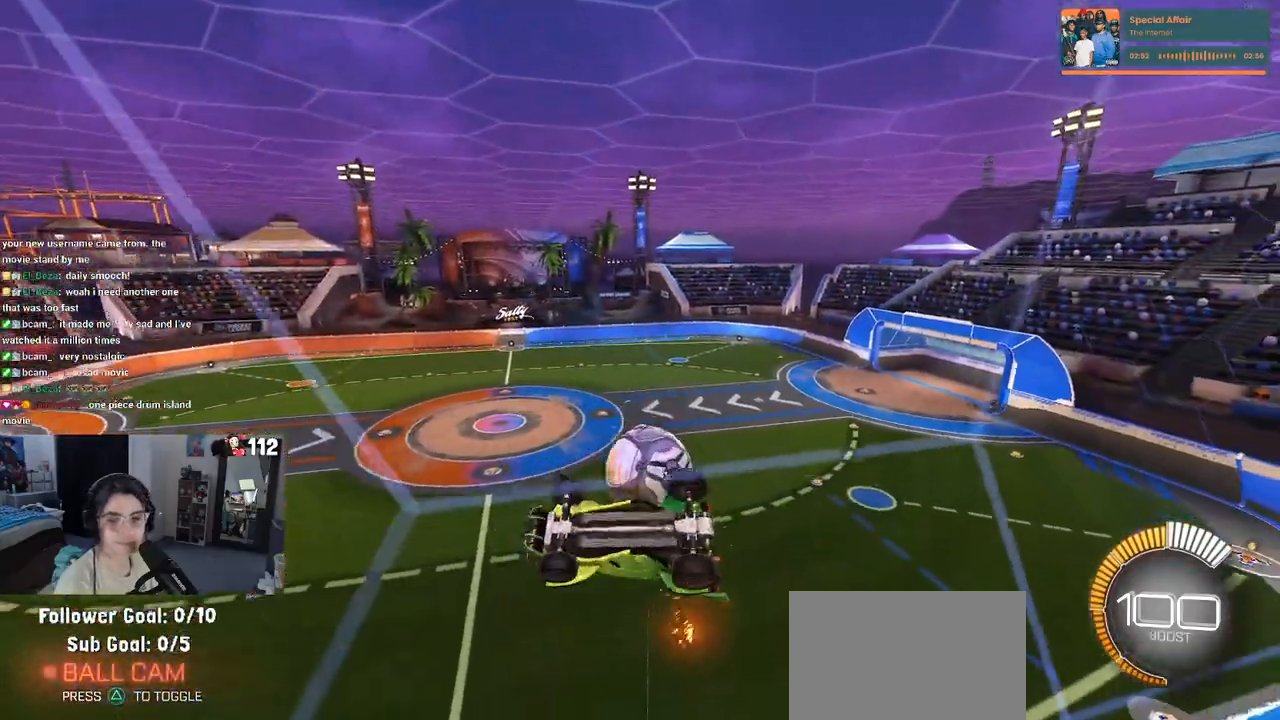
{"buttons": ["CROSS", "SQUARE"], "left_stick": "down", "right_stick": "center", "events": [[133, "CROSS", "up"], [350, "CROSS", "down"]]}
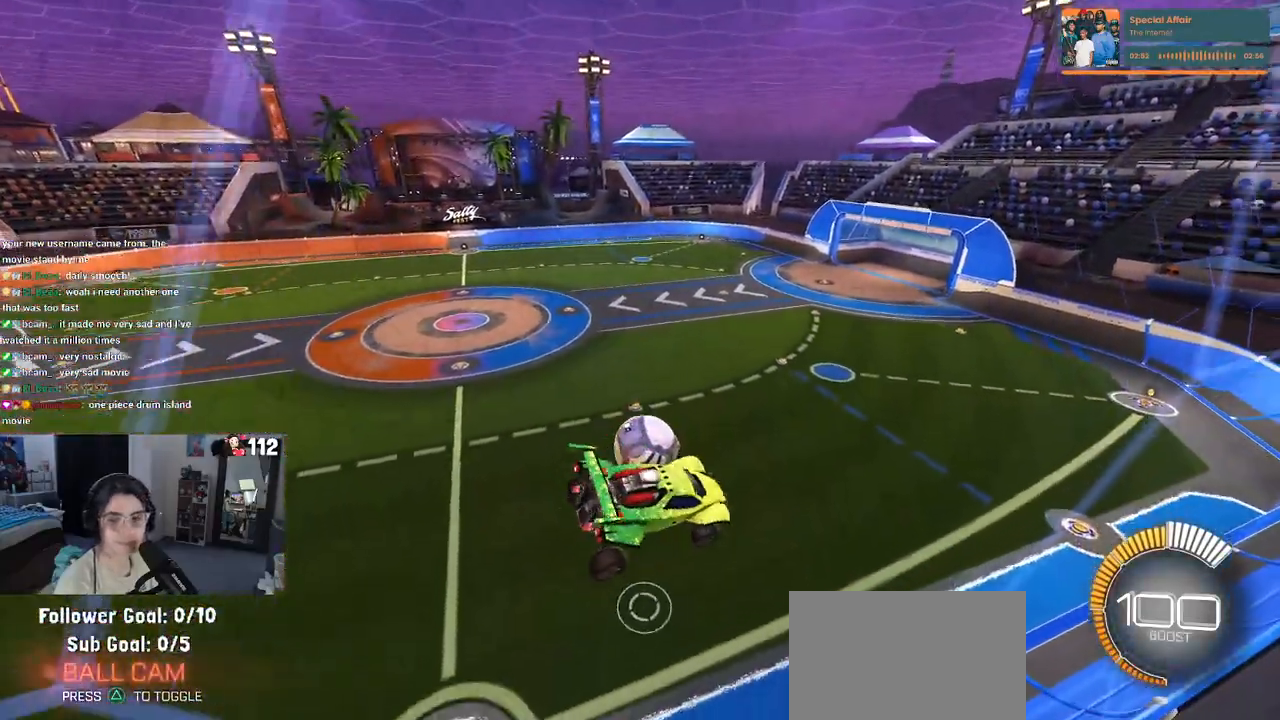
{"buttons": ["SQUARE"], "left_stick": "up-right", "right_stick": "center", "events": [[50, "CROSS", "up"], [267, "left_stick", "left"], [450, "left_stick", "up-right"]]}
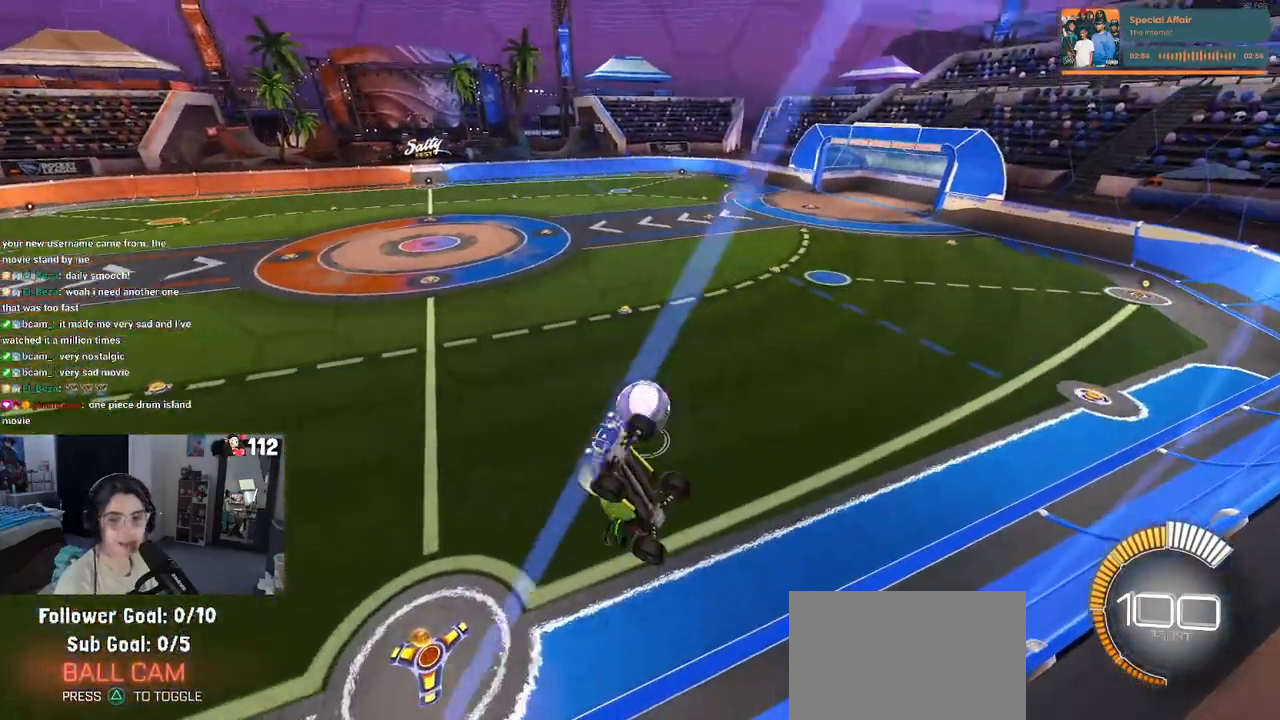
{"buttons": ["L2"], "left_stick": "left", "right_stick": "center", "events": [[367, "SQUARE", "up"], [367, "left_stick", "center"], [433, "L2", "down"], [500, "left_stick", "left"]]}
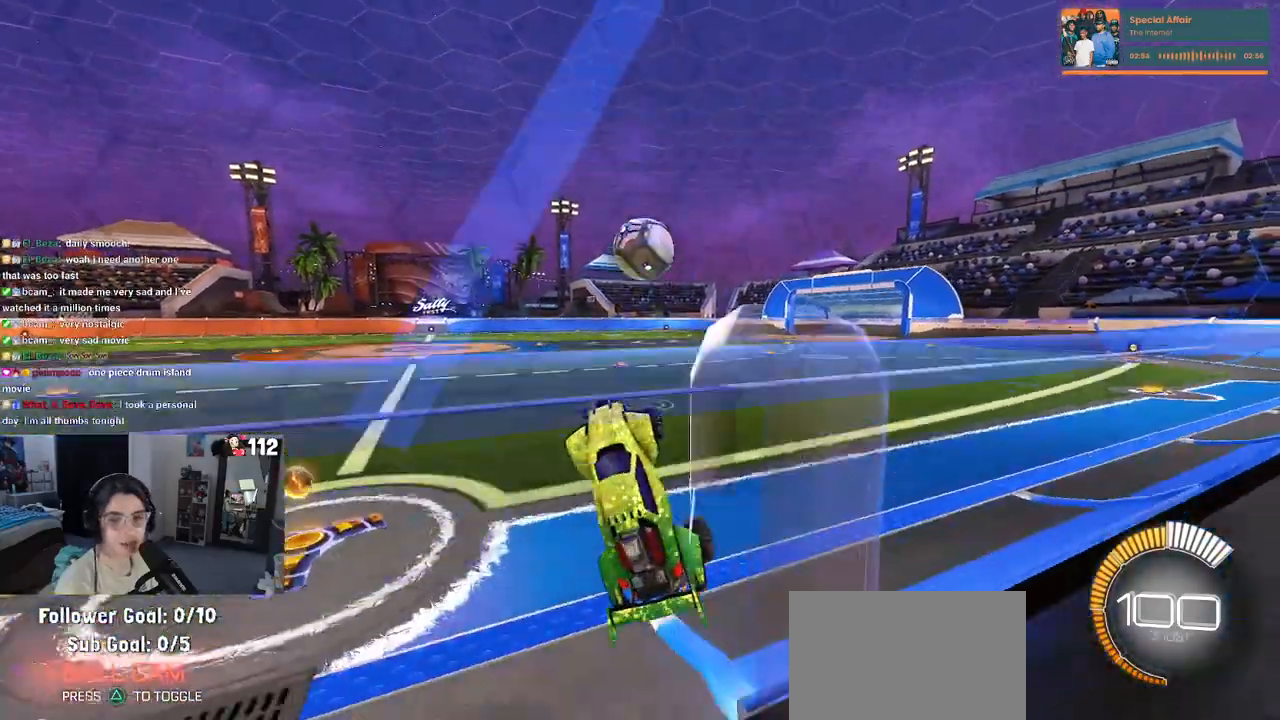
{"buttons": ["L2"], "left_stick": "left", "right_stick": "center", "events": []}
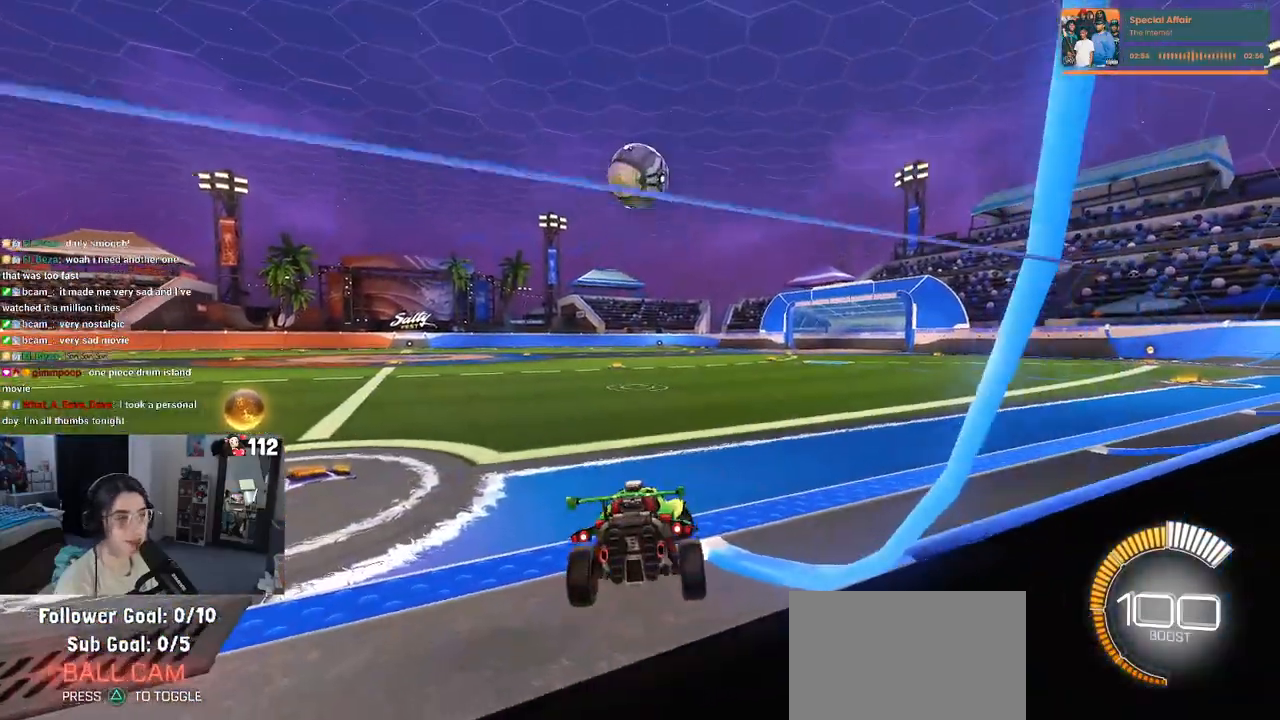
{"buttons": [], "left_stick": "center", "right_stick": "center", "events": [[250, "left_stick", "center"], [333, "L2", "up"]]}
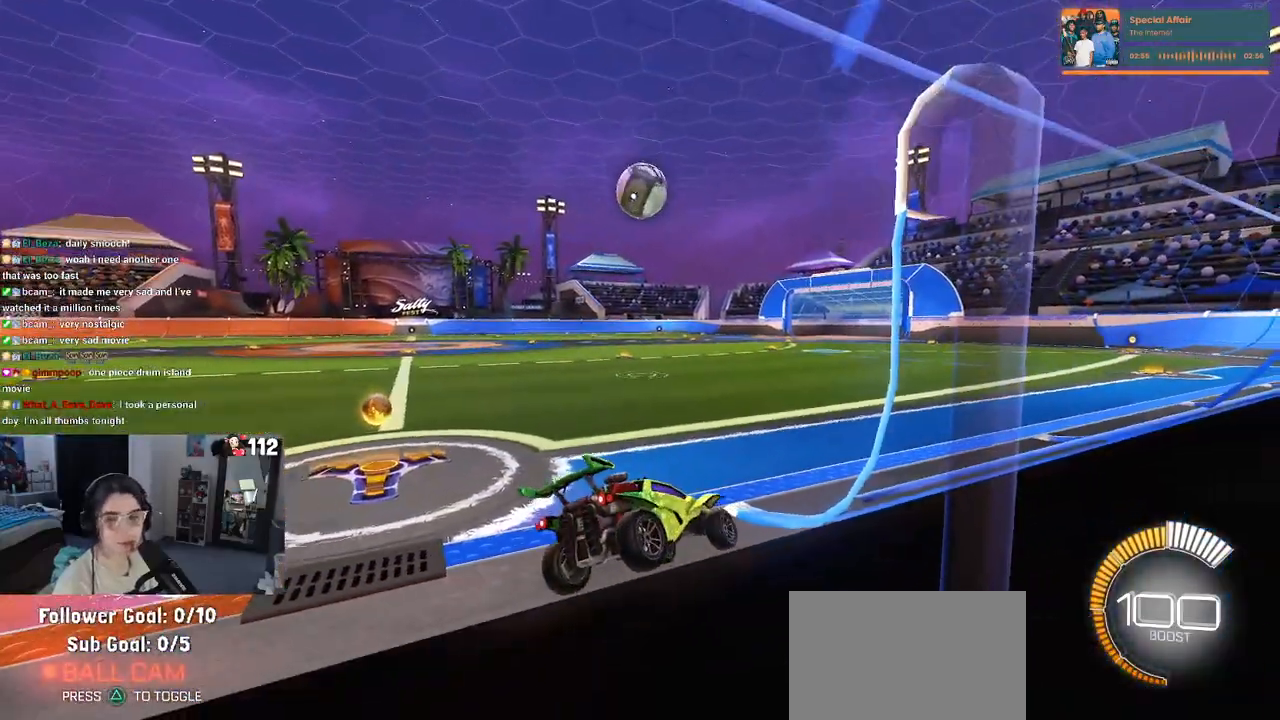
{"buttons": [], "left_stick": "center", "right_stick": "center", "events": []}
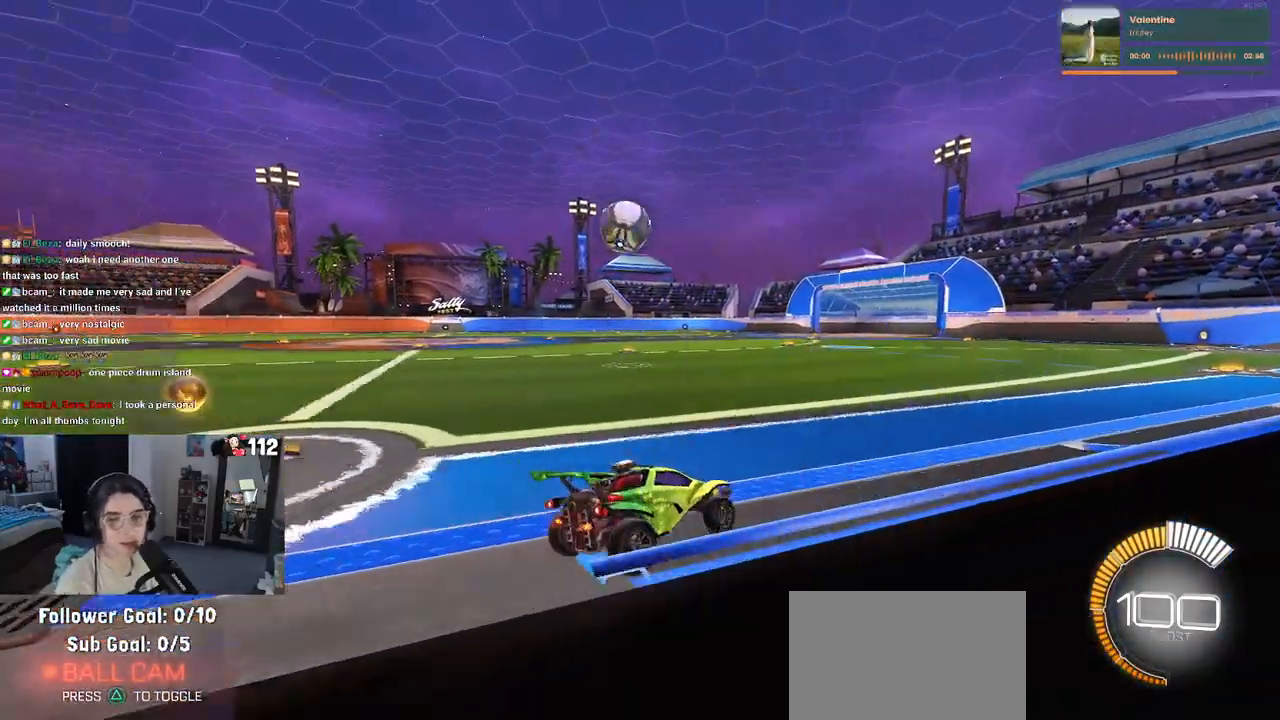
{"buttons": ["R1"], "left_stick": "left", "right_stick": "center", "events": [[83, "left_stick", "left"], [250, "R1", "down"], [317, "left_stick", "center"], [467, "left_stick", "left"]]}
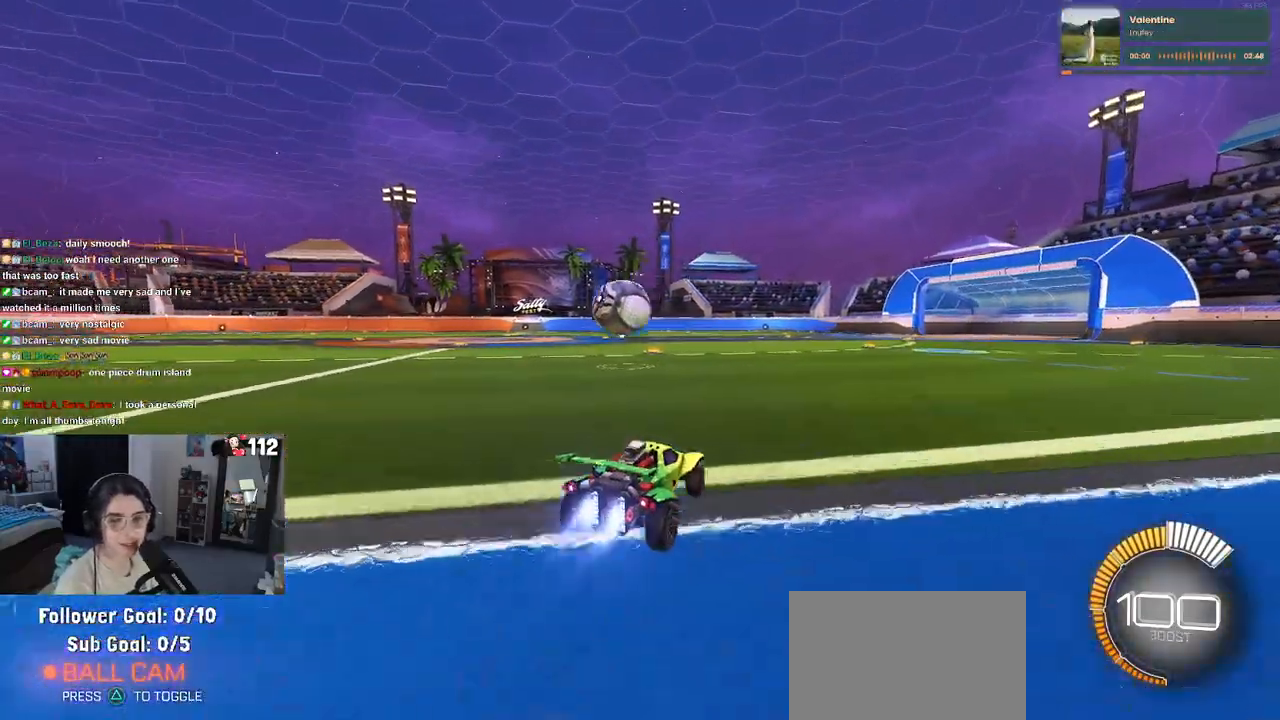
{"buttons": ["CROSS"], "left_stick": "down-left", "right_stick": "center", "events": [[133, "left_stick", "center"], [267, "left_stick", "left"], [483, "R1", "up"], [483, "left_stick", "down-left"], [500, "CROSS", "down"]]}
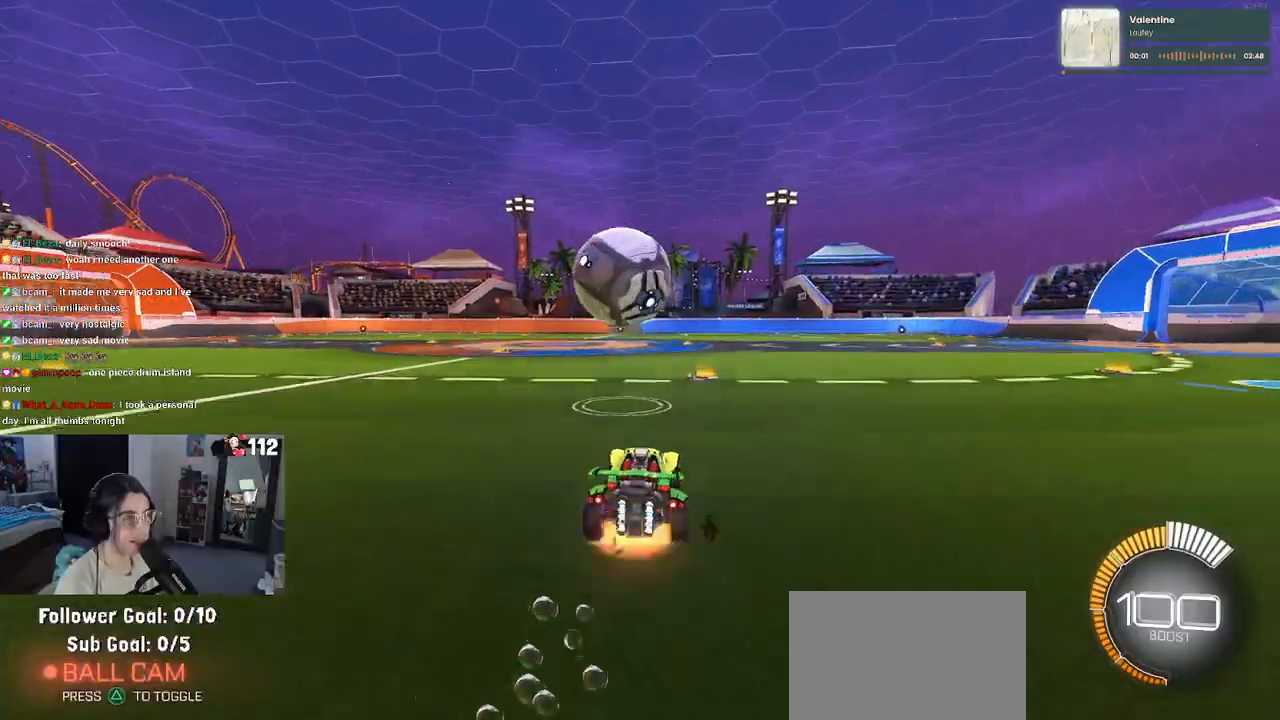
{"buttons": ["L1", "R1"], "left_stick": "down-right", "right_stick": "center", "events": [[100, "left_stick", "down"], [167, "R1", "down"], [217, "CROSS", "up"], [267, "left_stick", "center"], [283, "CROSS", "down"], [317, "left_stick", "down-right"], [433, "L1", "down"], [450, "CROSS", "up"]]}
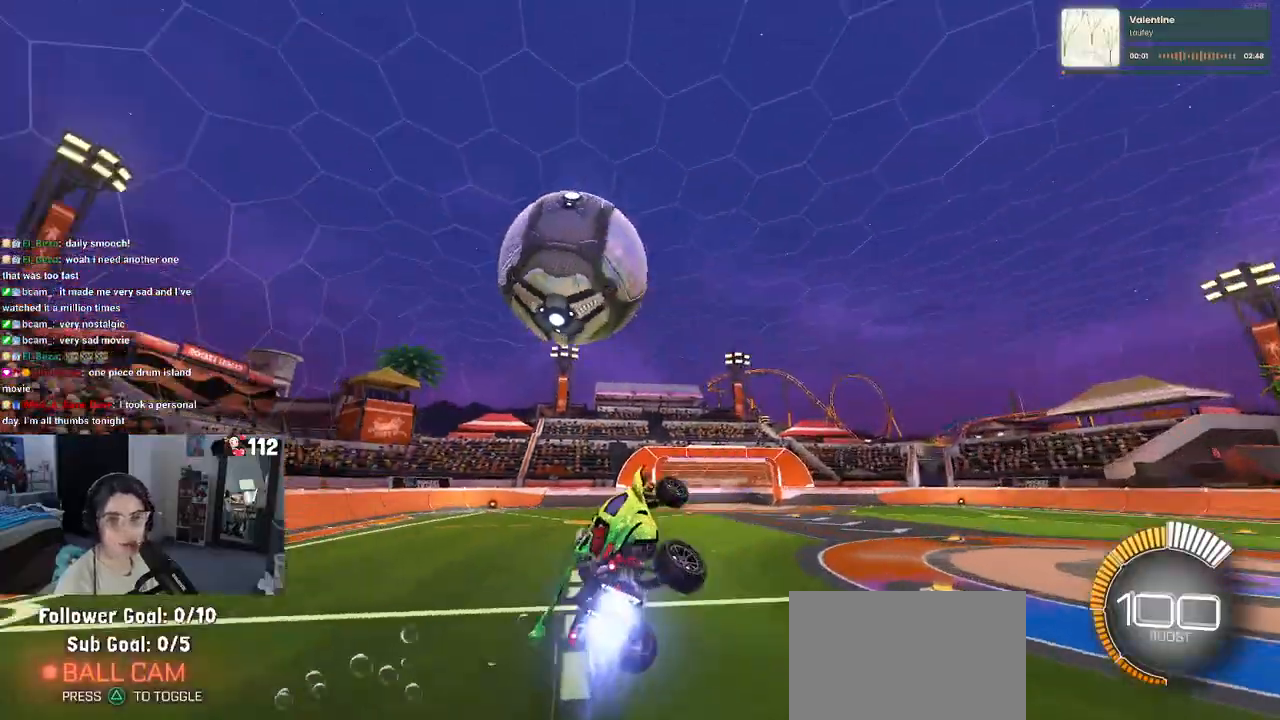
{"buttons": ["L1"], "left_stick": "up", "right_stick": "center", "events": [[50, "left_stick", "right"], [150, "left_stick", "up-right"], [450, "left_stick", "up"], [467, "R1", "up"]]}
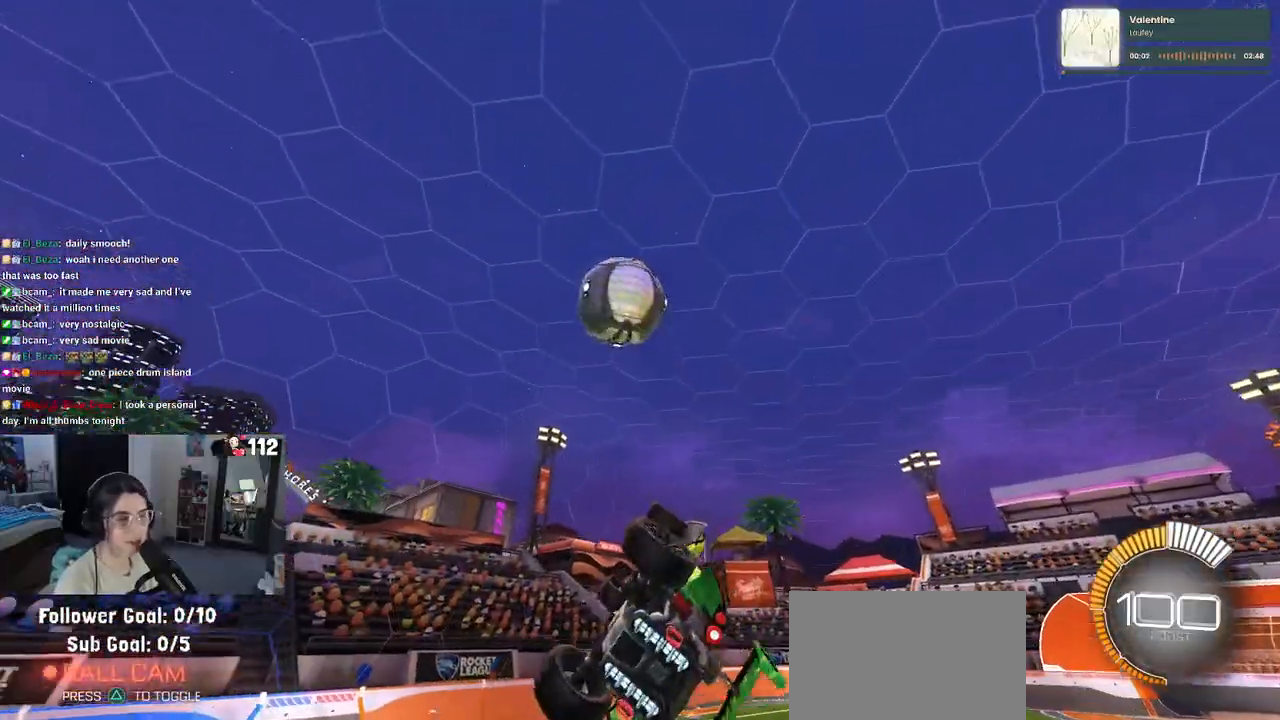
{"buttons": ["L1", "R1"], "left_stick": "down-right", "right_stick": "center", "events": [[133, "R1", "down"], [133, "left_stick", "left"], [317, "left_stick", "down"], [367, "left_stick", "down-right"]]}
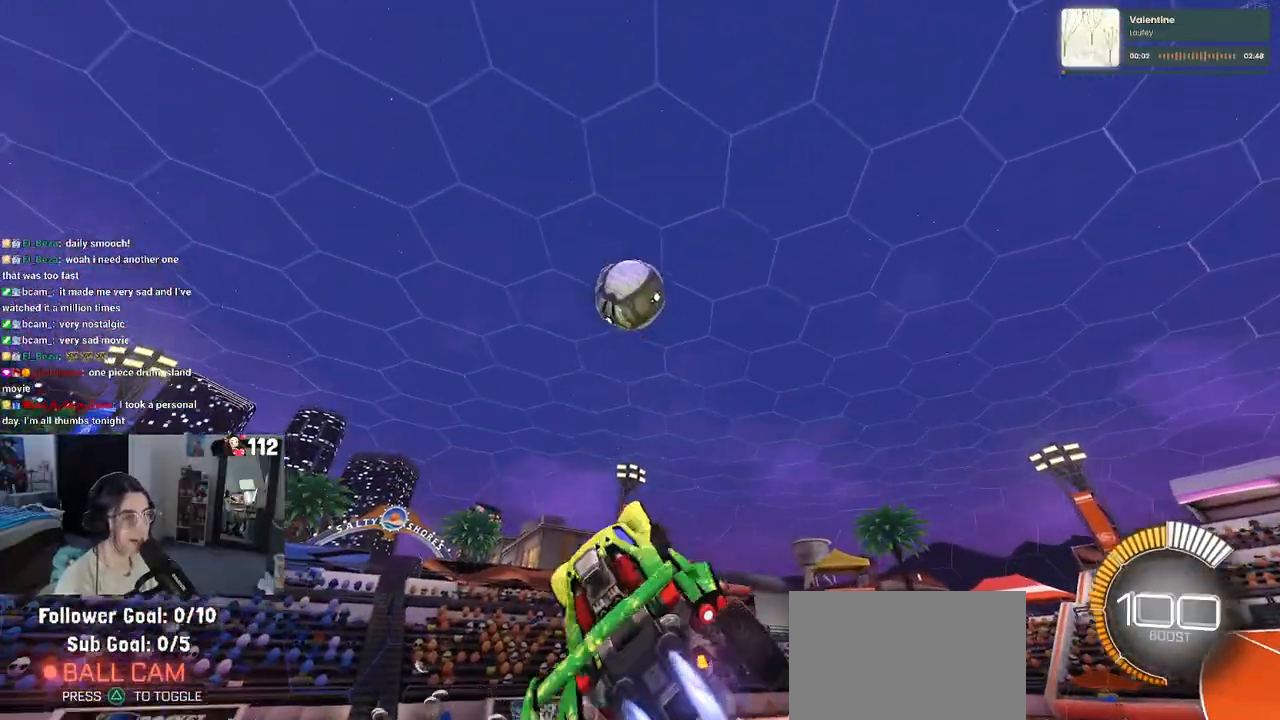
{"buttons": ["L1", "R1"], "left_stick": "left", "right_stick": "center", "events": [[83, "left_stick", "up-right"], [300, "left_stick", "center"], [367, "left_stick", "left"]]}
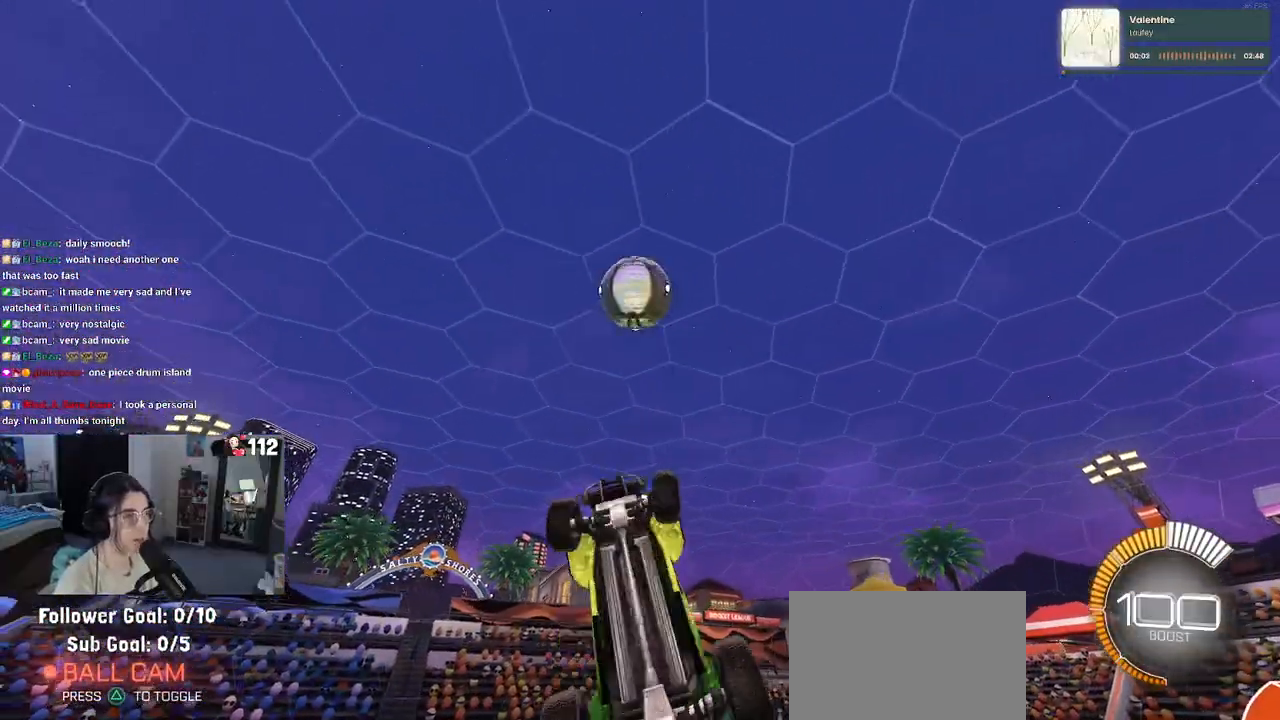
{"buttons": ["L1", "R1"], "left_stick": "up", "right_stick": "center", "events": [[83, "left_stick", "center"], [133, "left_stick", "right"], [400, "left_stick", "up"]]}
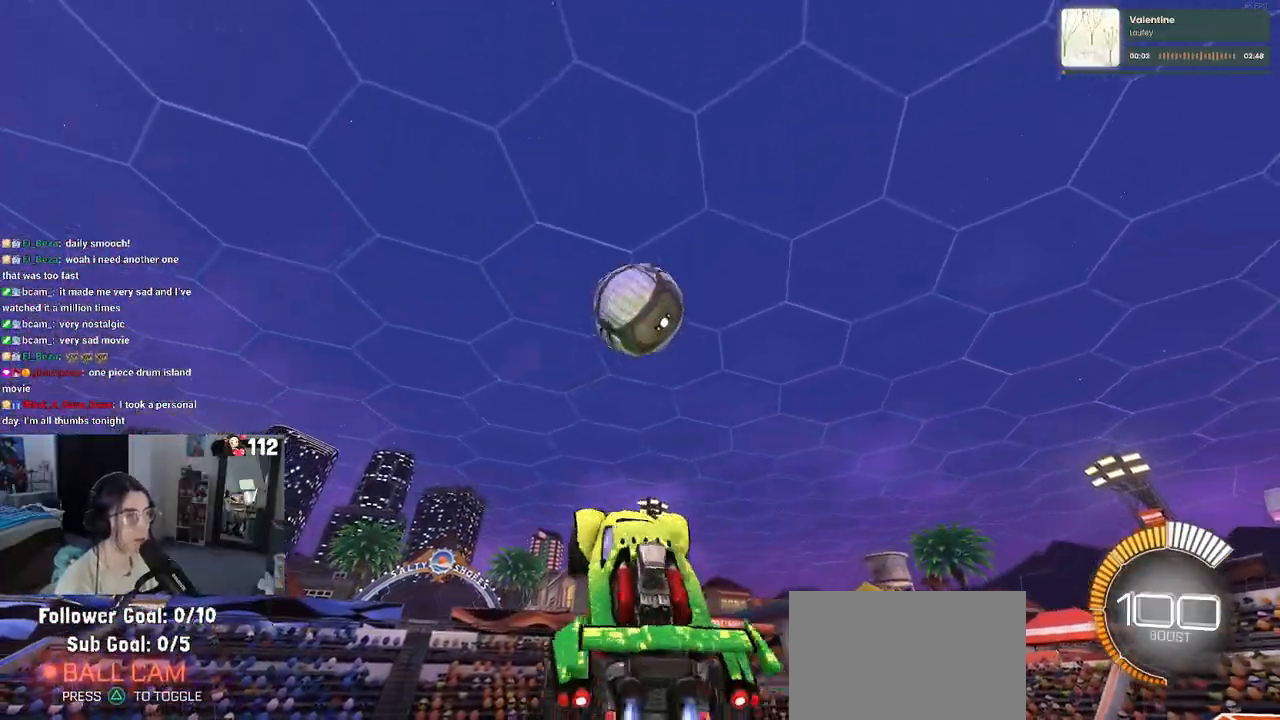
{"buttons": ["L1", "R1"], "left_stick": "up-right", "right_stick": "center", "events": [[100, "left_stick", "left"], [250, "left_stick", "down-right"], [467, "left_stick", "up-right"]]}
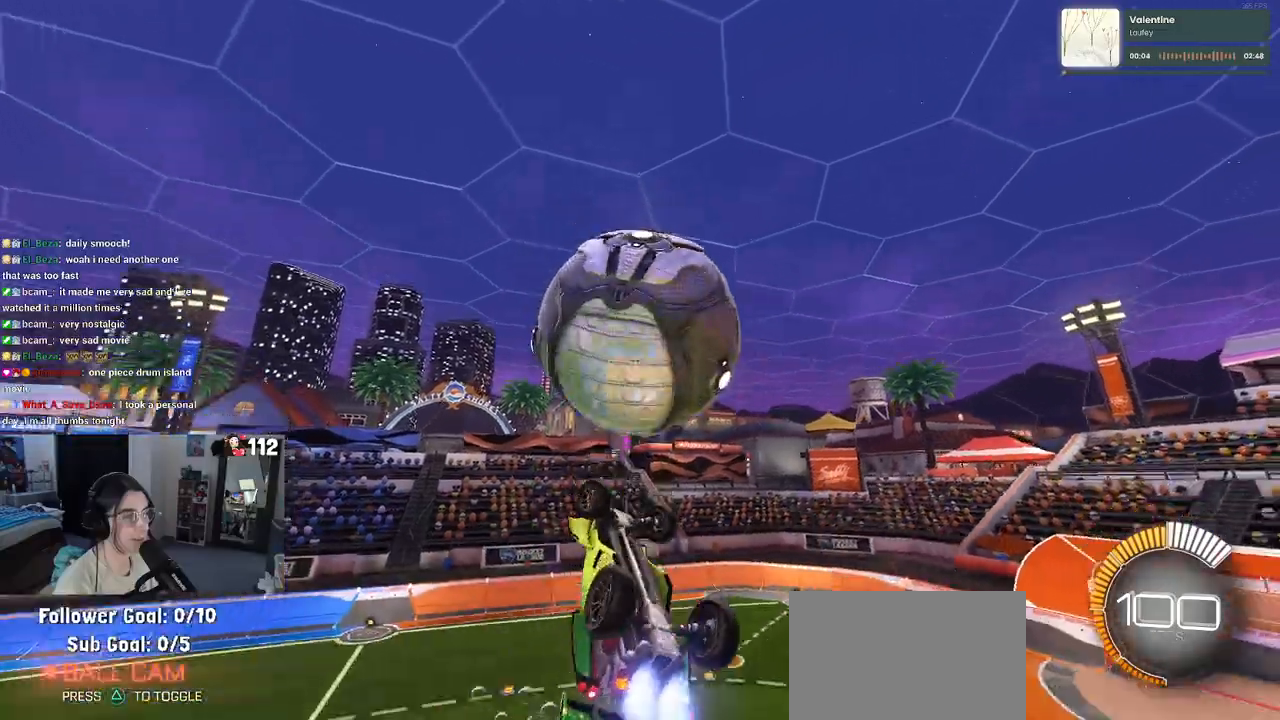
{"buttons": ["L1"], "left_stick": "down-left", "right_stick": "center", "events": [[83, "left_stick", "up-left"], [167, "left_stick", "center"], [317, "R1", "up"], [350, "left_stick", "down-left"]]}
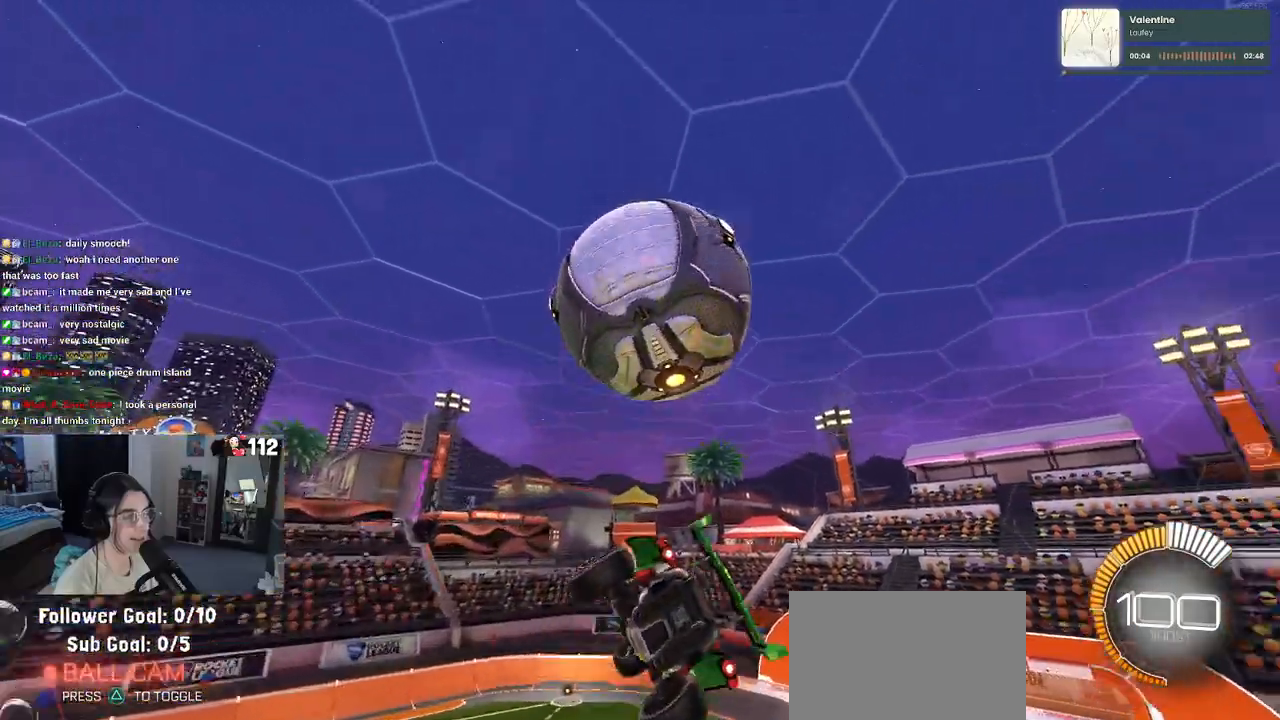
{"buttons": ["L1", "R1"], "left_stick": "up-right", "right_stick": "center", "events": [[67, "left_stick", "down-right"], [300, "left_stick", "right"], [367, "R1", "down"], [400, "left_stick", "up-right"]]}
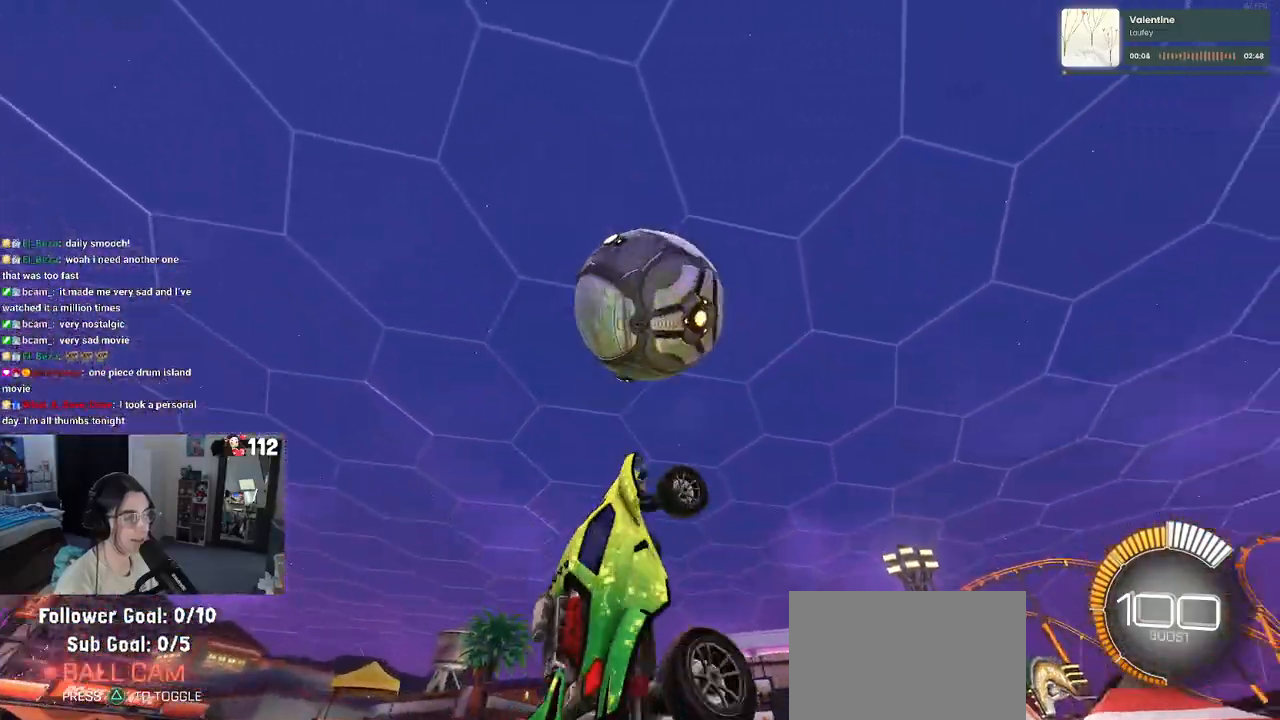
{"buttons": ["R1"], "left_stick": "center", "right_stick": "center", "events": [[83, "left_stick", "up-left"], [217, "left_stick", "down-left"], [350, "left_stick", "center"], [383, "L1", "up"]]}
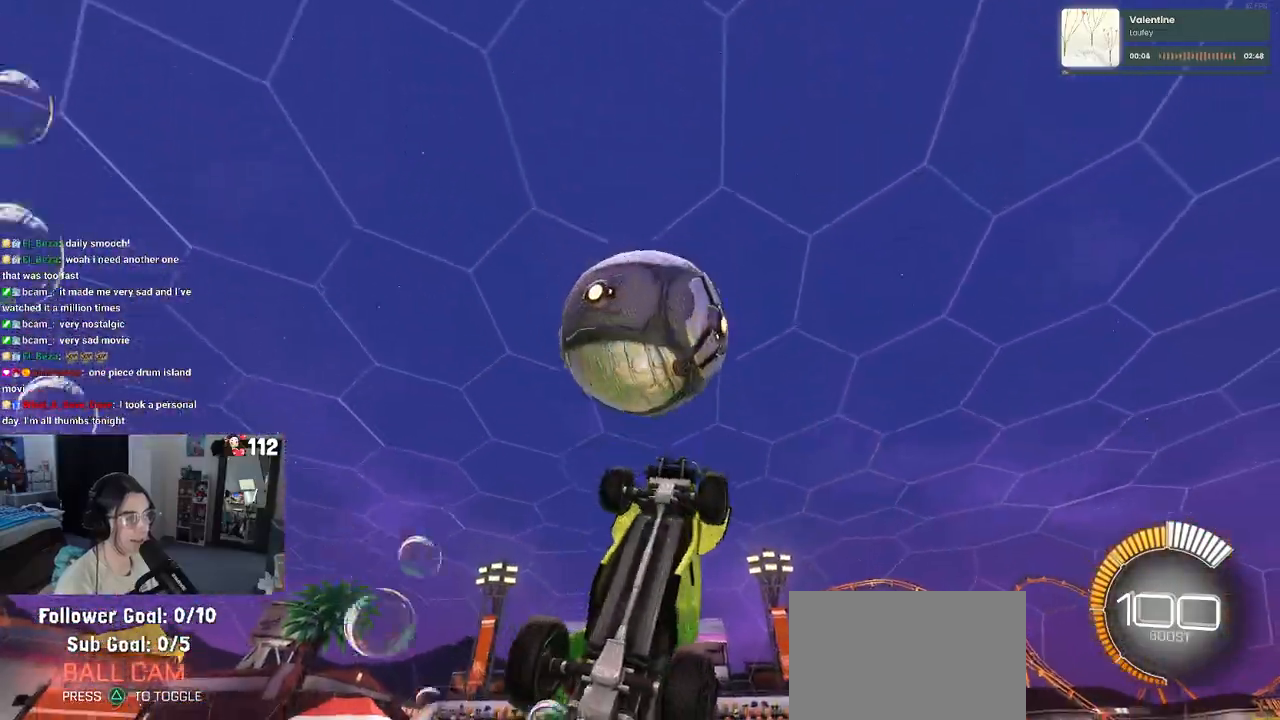
{"buttons": ["L1"], "left_stick": "up-right", "right_stick": "center", "events": [[67, "left_stick", "down"], [300, "left_stick", "down-right"], [333, "R1", "up"], [483, "L1", "down"], [483, "left_stick", "up-right"]]}
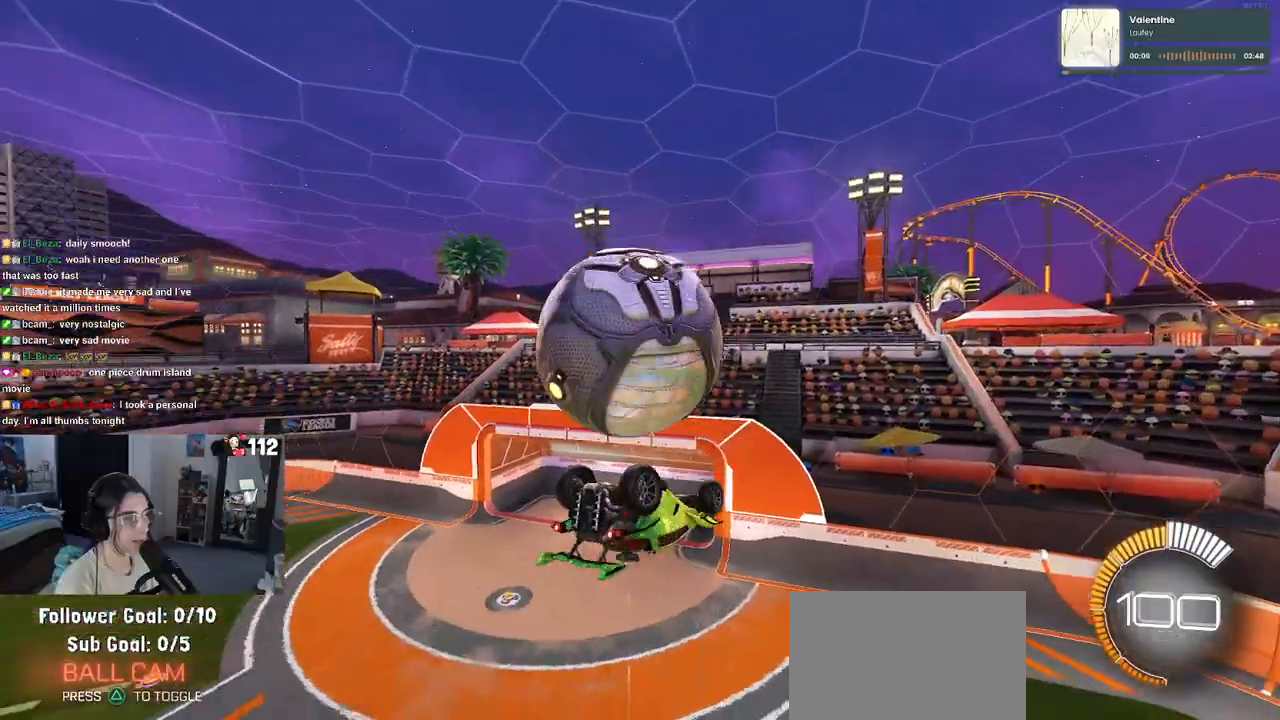
{"buttons": ["L1", "R1"], "left_stick": "left", "right_stick": "center", "events": [[183, "left_stick", "up-left"], [300, "left_stick", "left"], [350, "R1", "down"]]}
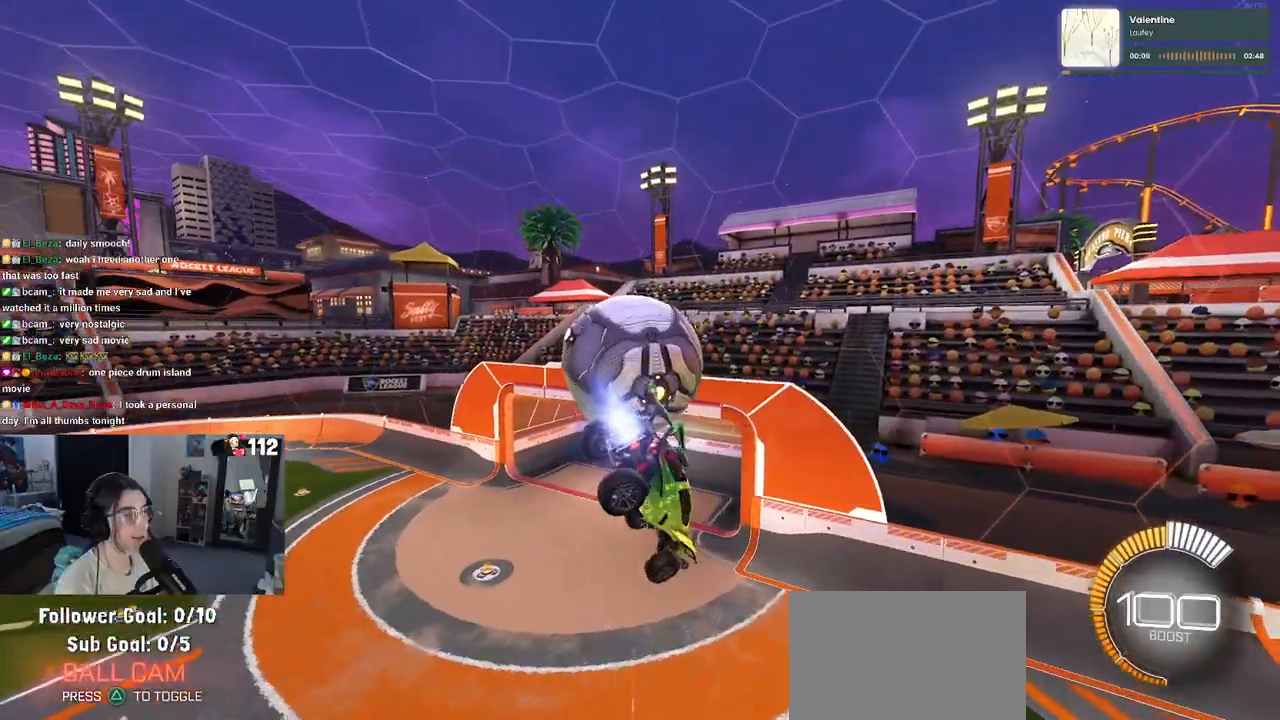
{"buttons": ["SQUARE"], "left_stick": "center", "right_stick": "center", "events": [[133, "L1", "up"], [150, "left_stick", "down-left"], [283, "R1", "up"], [300, "SQUARE", "down"], [400, "left_stick", "center"]]}
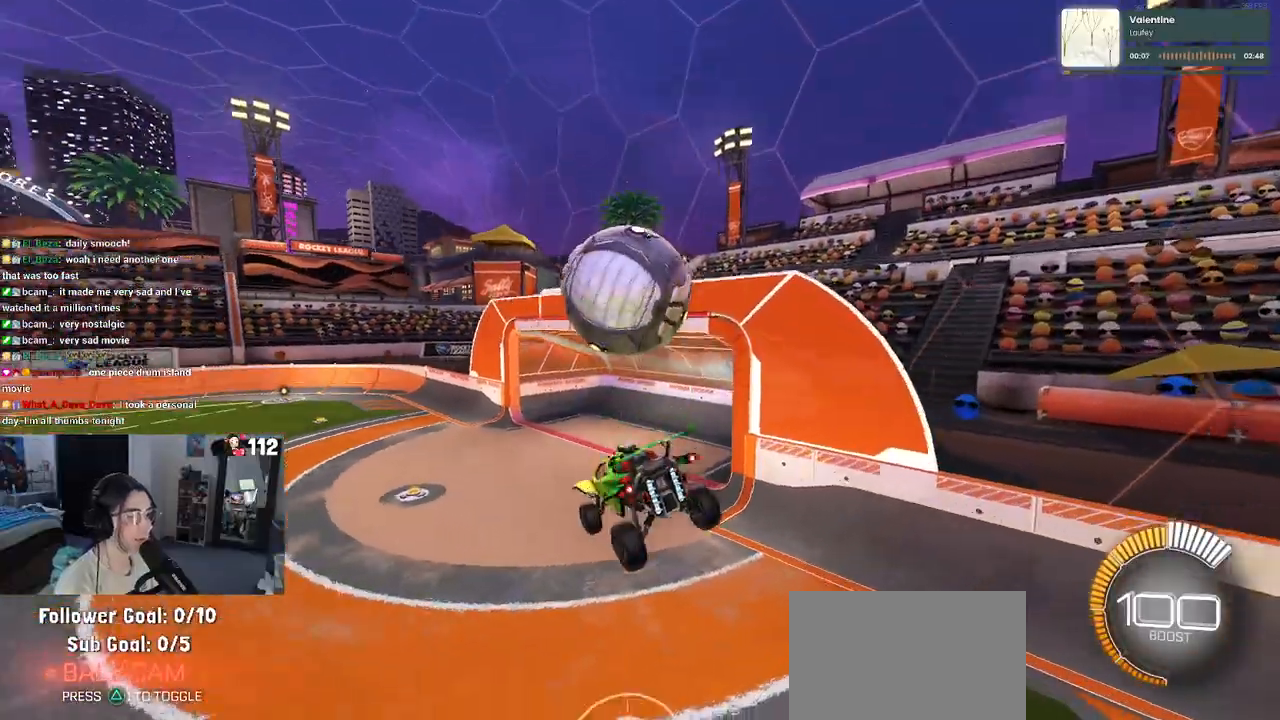
{"buttons": ["SQUARE"], "left_stick": "up-left", "right_stick": "center", "events": [[317, "left_stick", "up-left"]]}
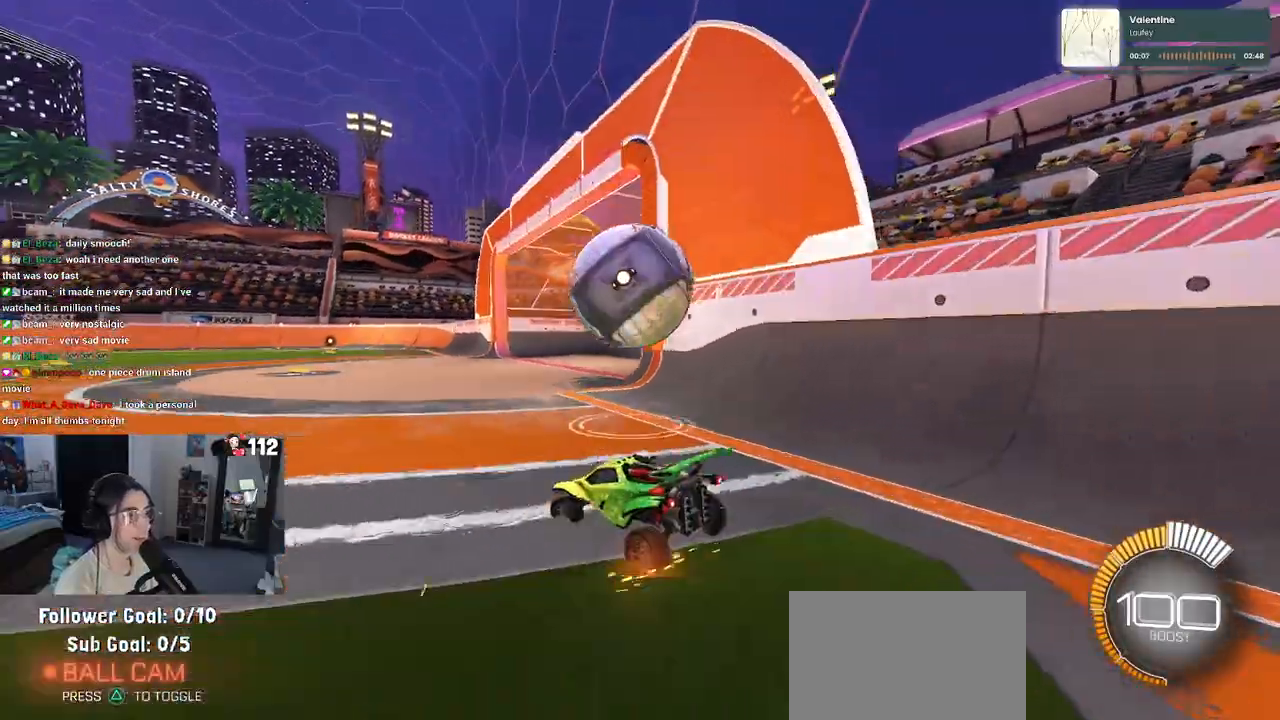
{"buttons": [], "left_stick": "center", "right_stick": "center", "events": [[33, "CROSS", "down"], [283, "CROSS", "up"], [317, "left_stick", "center"], [350, "SQUARE", "up"]]}
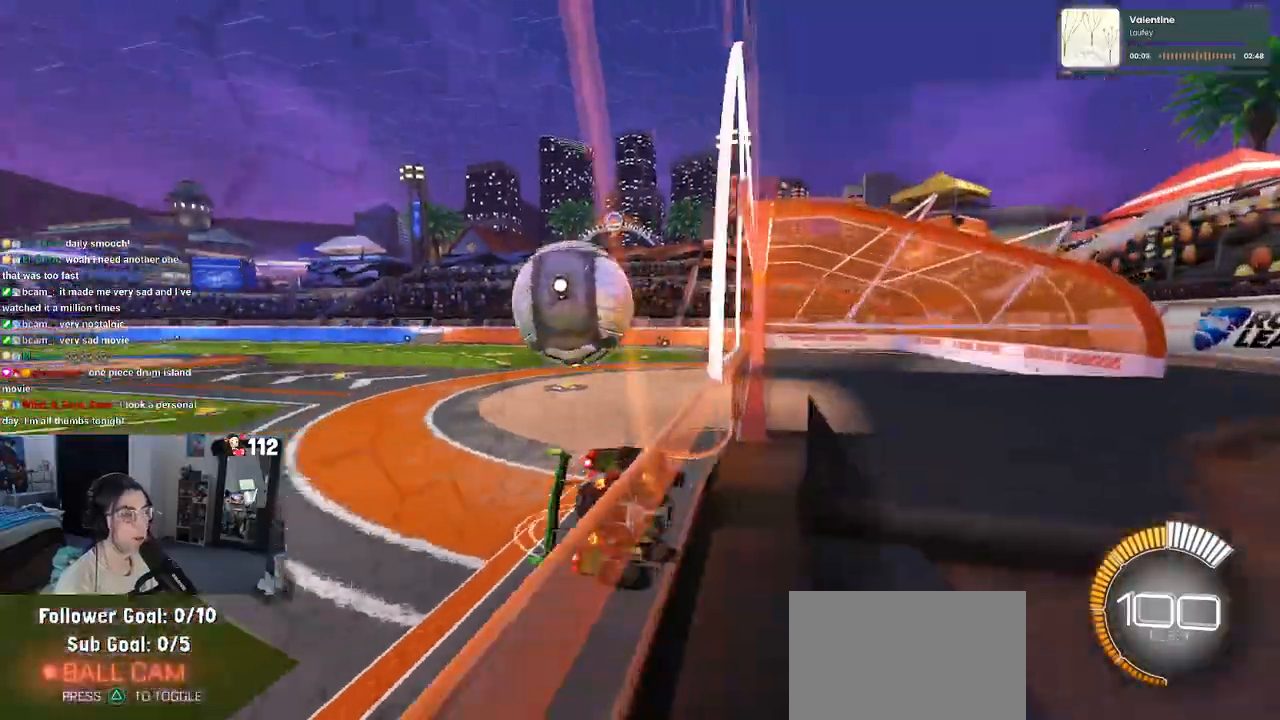
{"buttons": [], "left_stick": "center", "right_stick": "center", "events": [[183, "left_stick", "right"], [417, "left_stick", "center"]]}
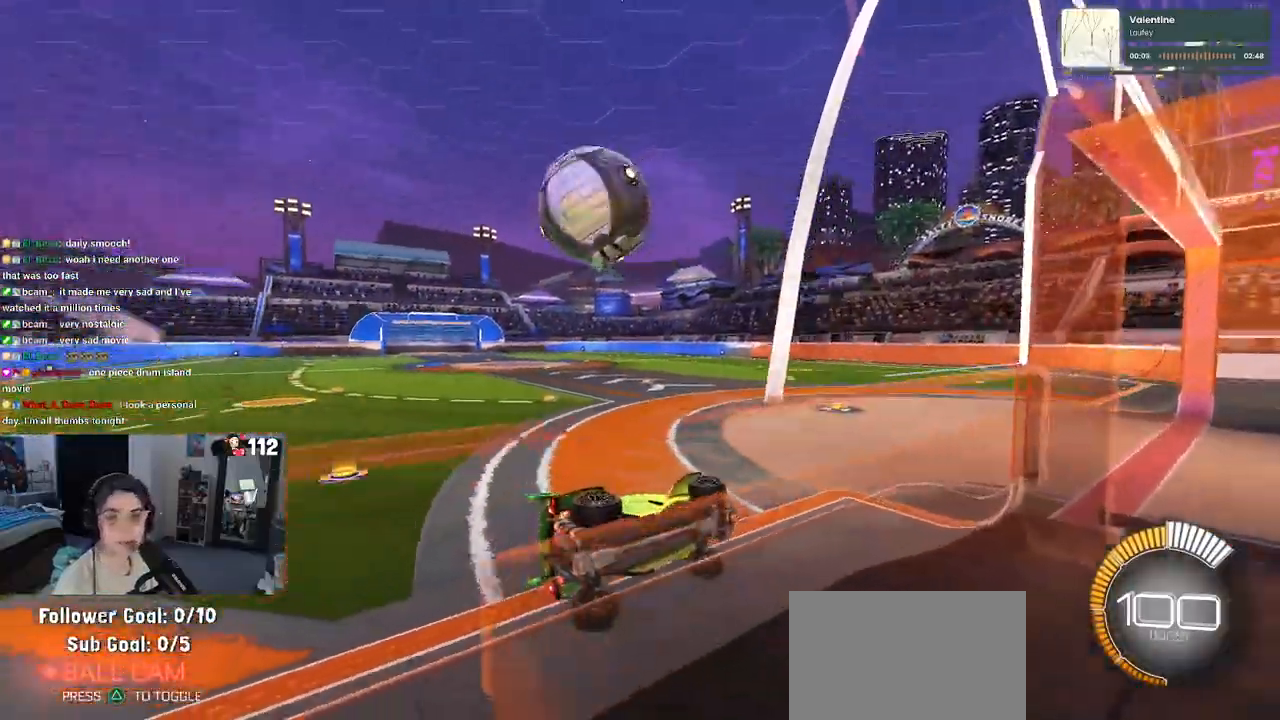
{"buttons": [], "left_stick": "left", "right_stick": "center", "events": [[33, "L2", "down"], [83, "left_stick", "left"], [250, "L2", "up"]]}
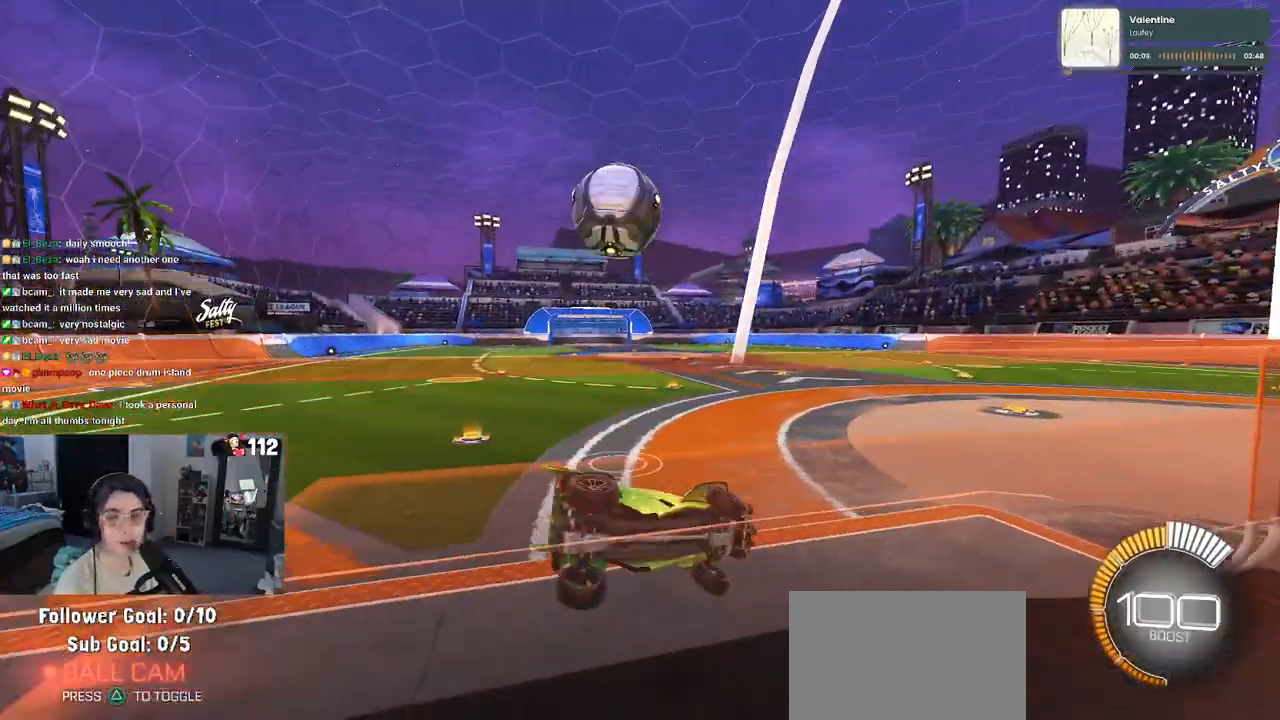
{"buttons": [], "left_stick": "left", "right_stick": "center", "events": []}
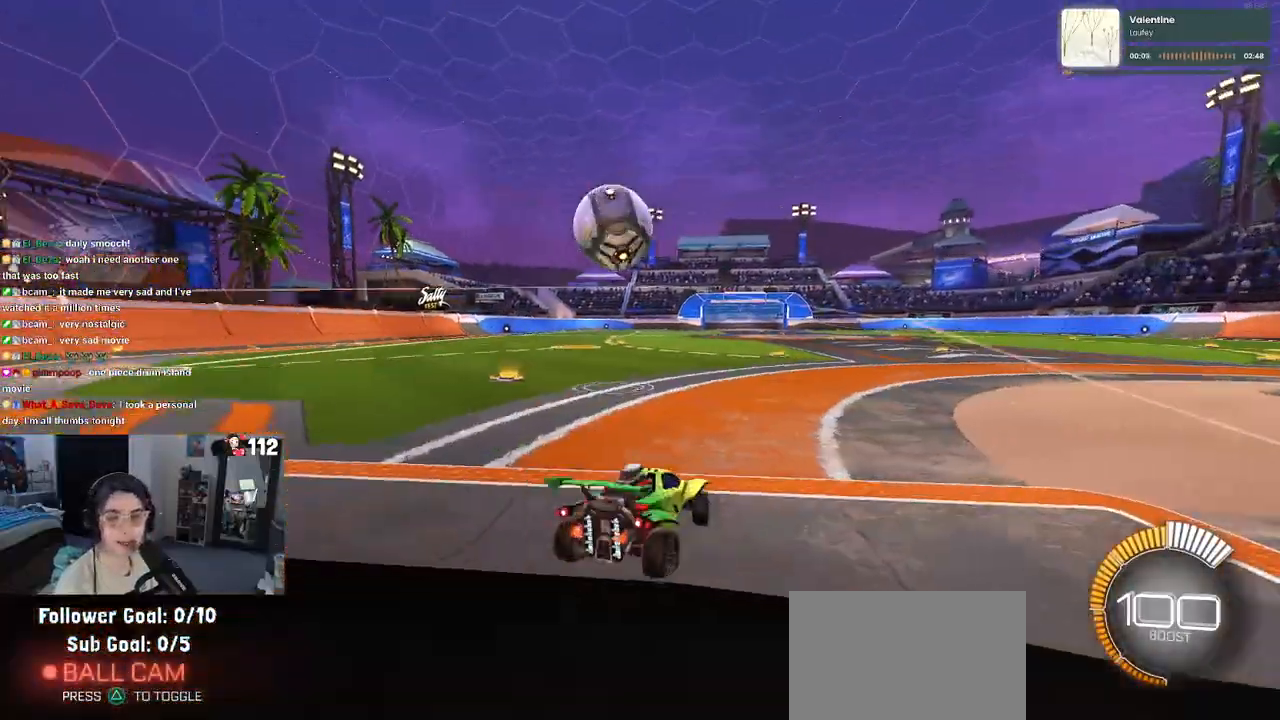
{"buttons": [], "left_stick": "left", "right_stick": "center", "events": [[167, "left_stick", "center"], [383, "left_stick", "left"]]}
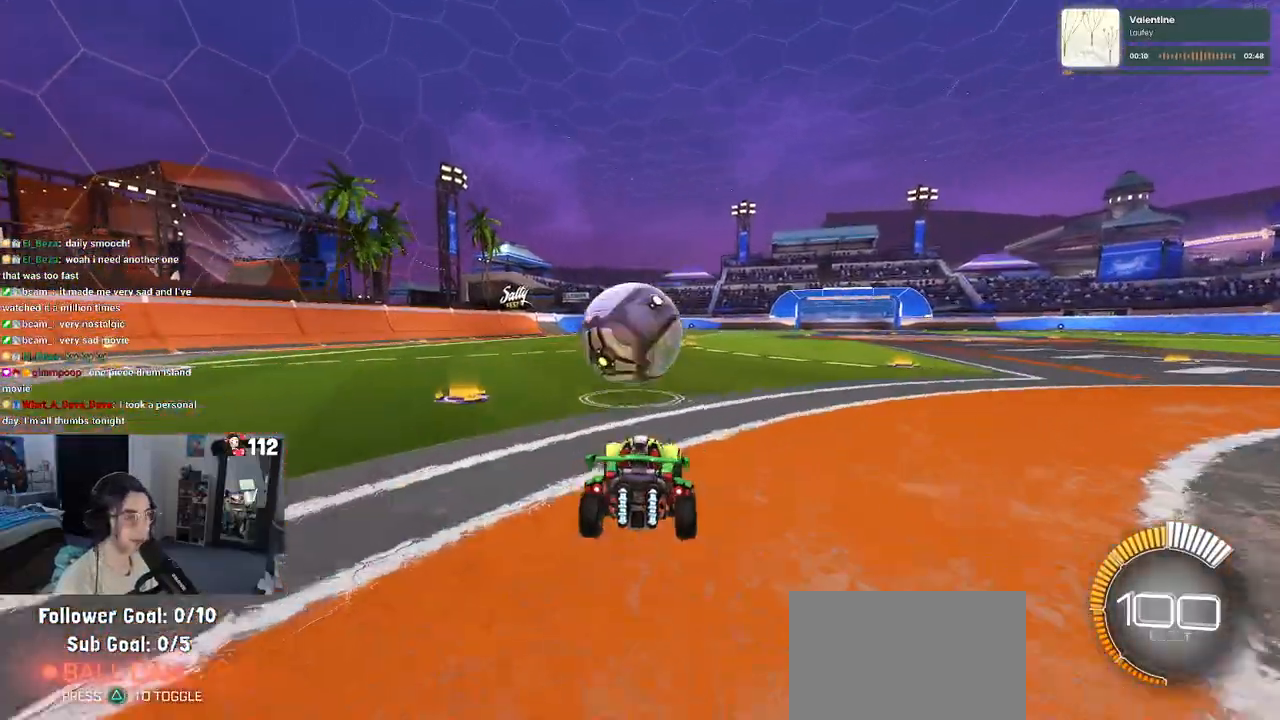
{"buttons": ["CROSS", "L1", "R1"], "left_stick": "down-right", "right_stick": "center", "events": [[50, "R1", "down"], [50, "left_stick", "center"], [133, "CROSS", "down"], [133, "left_stick", "down-right"], [300, "CROSS", "up"], [300, "left_stick", "center"], [333, "CROSS", "down"], [367, "left_stick", "down-right"], [433, "L1", "down"]]}
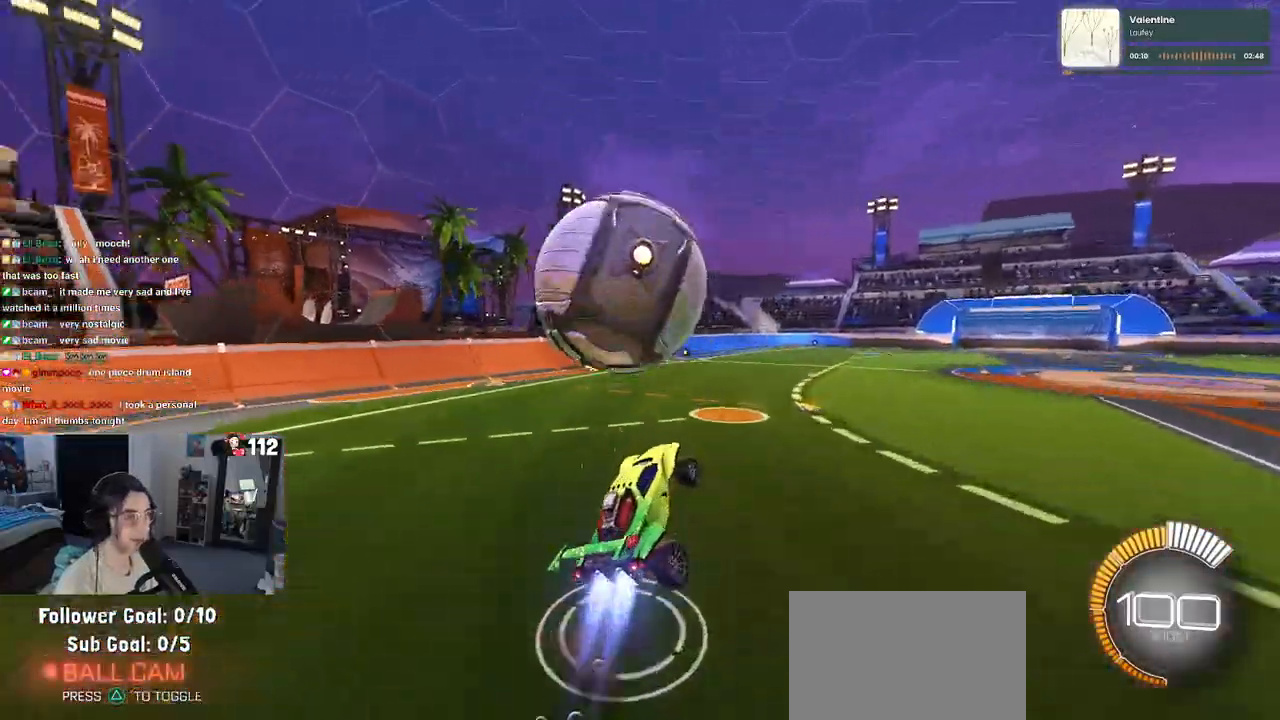
{"buttons": ["L1", "R1"], "left_stick": "up-right", "right_stick": "center", "events": [[33, "CROSS", "up"], [100, "R1", "up"], [100, "left_stick", "right"], [200, "left_stick", "up-right"], [483, "R1", "down"]]}